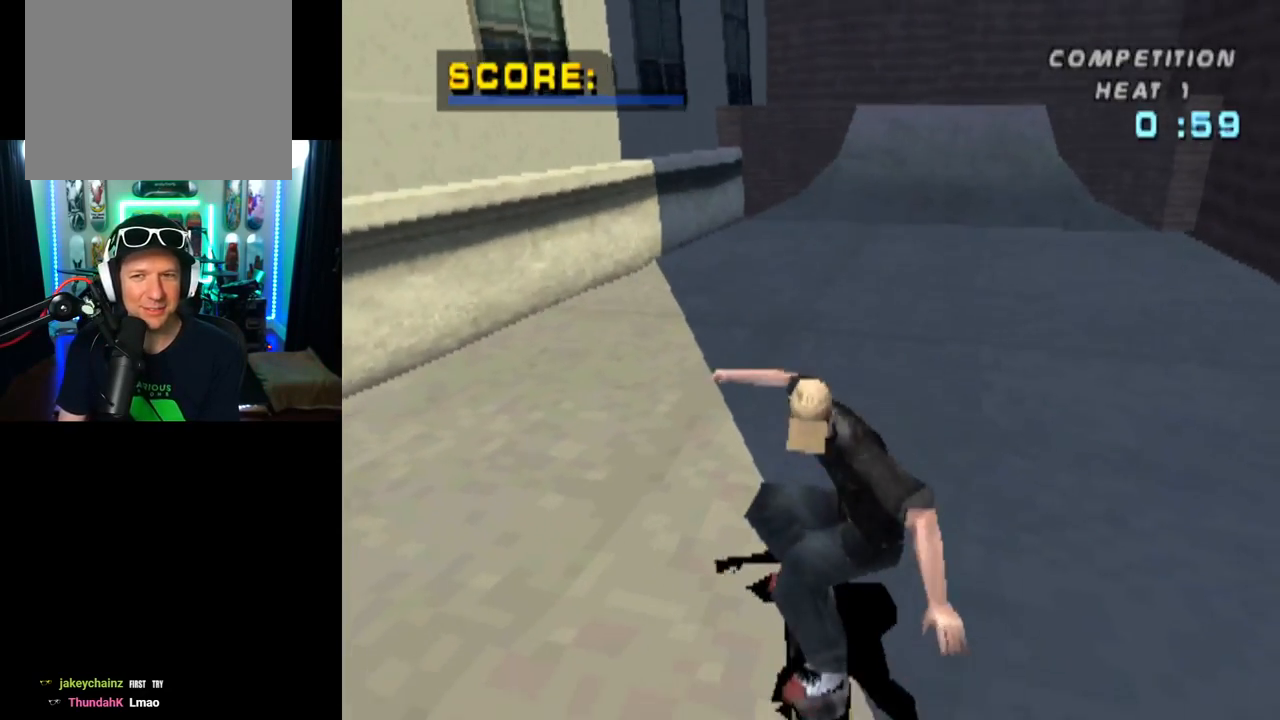
Gameplay with a controller (PlayStation layout); each line is a JSON object with the inputs held at the frame after it. "events" lists button and stick changes between this image and that frame as [ms after this image, input, new state], when the widget could be followed in between.
{"buttons": ["CROSS", "DPAD_UP"], "left_stick": "center", "right_stick": "center", "events": [[334, "DPAD_UP", "down"], [467, "DPAD_UP", "up"], [501, "DPAD_UP", "down"]]}
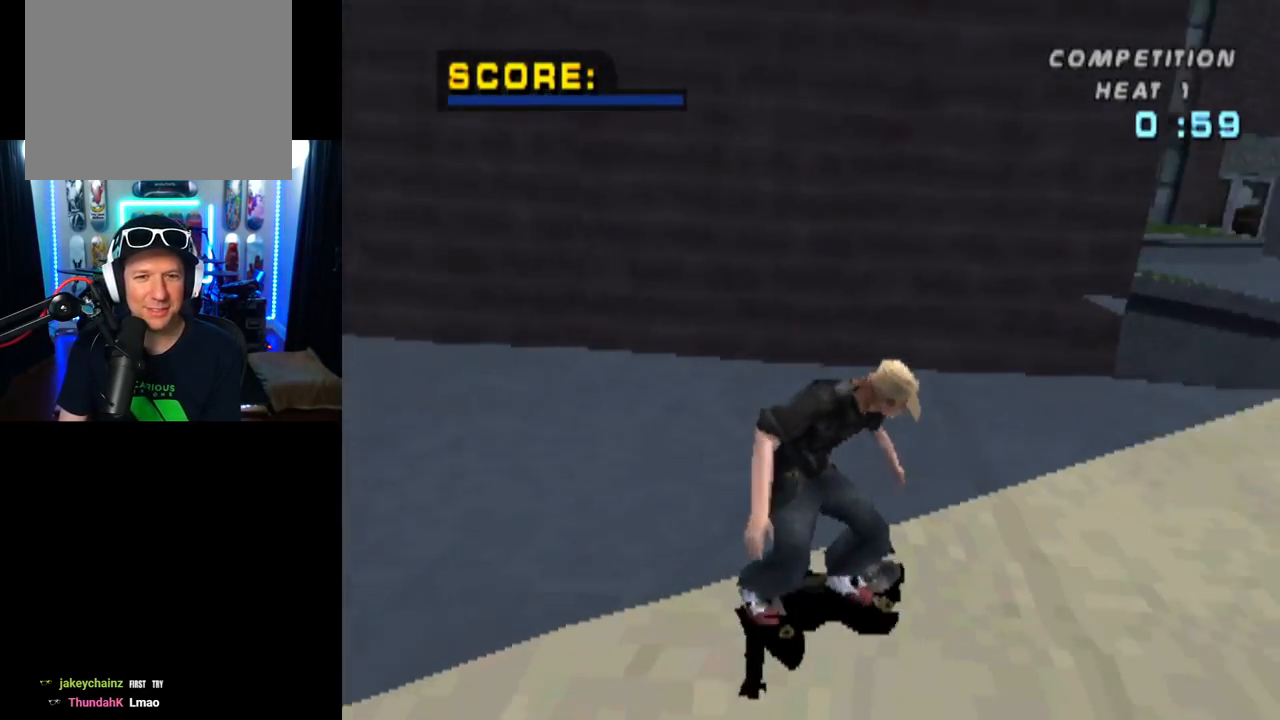
{"buttons": ["CROSS", "R1"], "left_stick": "center", "right_stick": "center", "events": [[100, "DPAD_UP", "up"], [166, "DPAD_UP", "down"], [200, "SQUARE", "down"], [217, "CROSS", "up"], [217, "R1", "down"], [400, "CROSS", "down"], [417, "SQUARE", "up"], [433, "DPAD_UP", "up"]]}
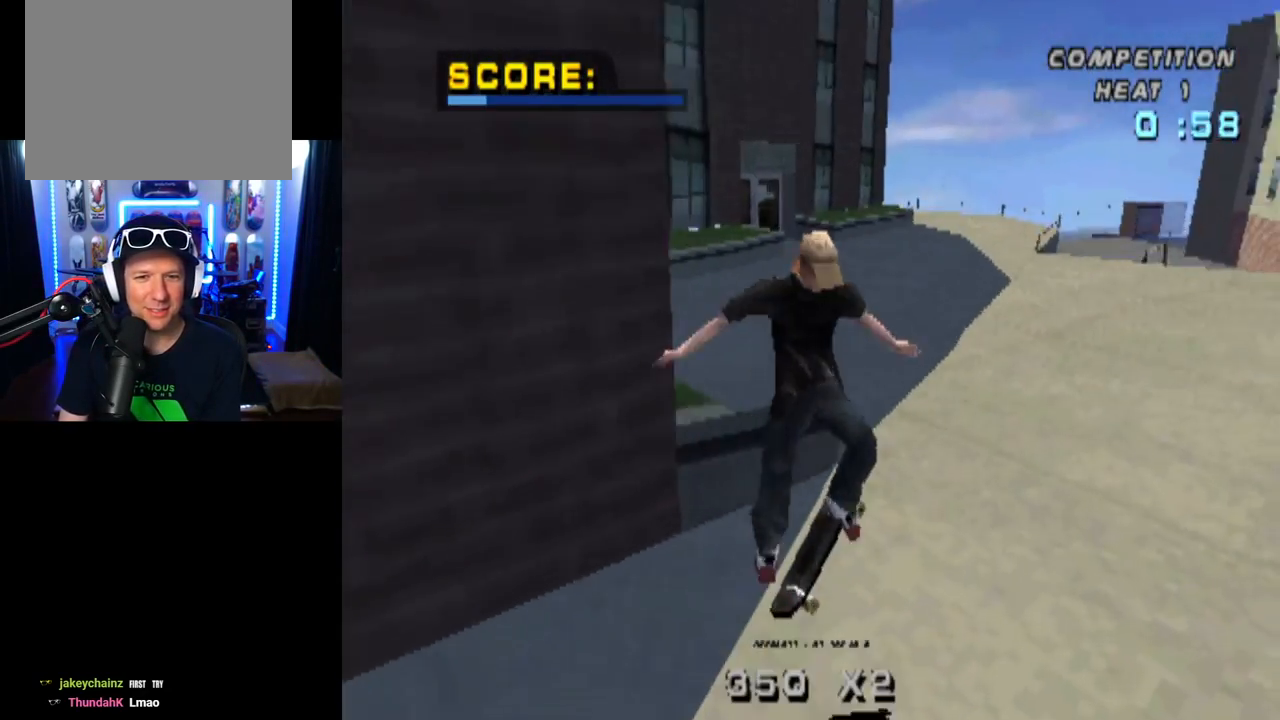
{"buttons": ["CROSS", "DPAD_UP"], "left_stick": "center", "right_stick": "center", "events": [[134, "DPAD_UP", "down"], [250, "DPAD_UP", "up"], [267, "R1", "up"], [300, "DPAD_DOWN", "down"], [401, "DPAD_DOWN", "up"], [451, "DPAD_UP", "down"]]}
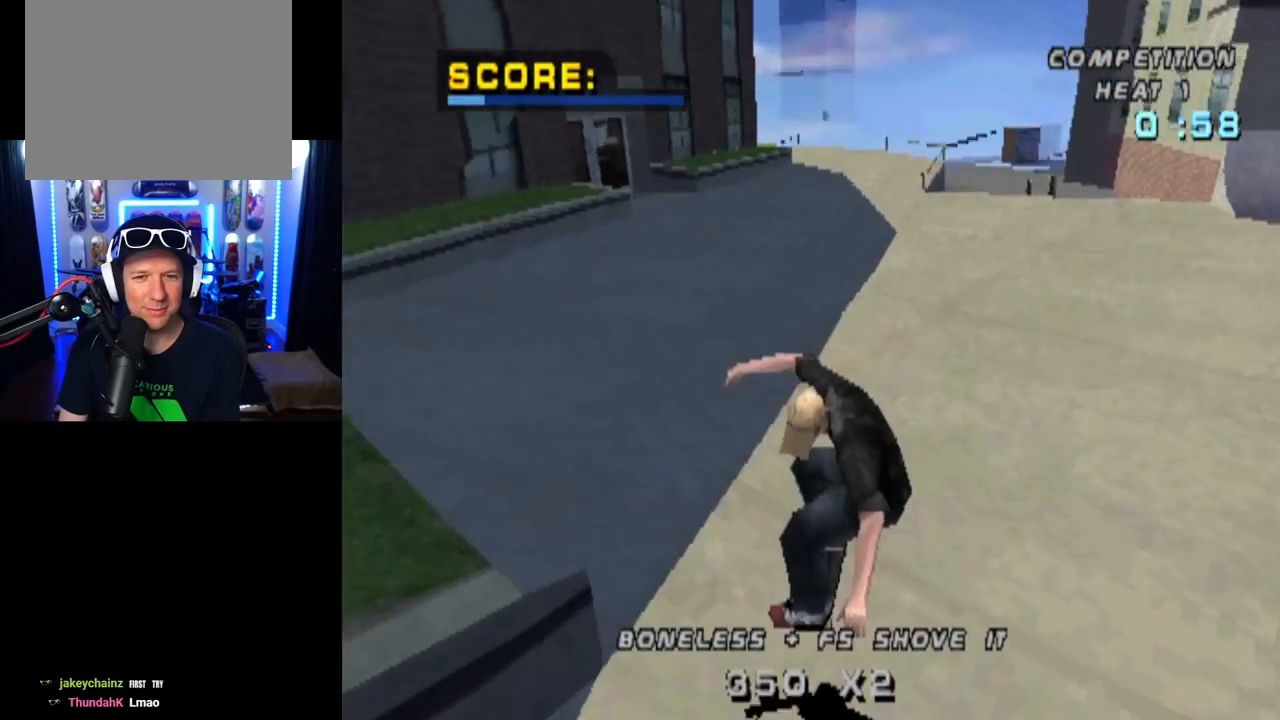
{"buttons": ["CROSS", "L1"], "left_stick": "center", "right_stick": "center", "events": [[100, "DPAD_UP", "up"], [183, "DPAD_DOWN", "down"], [183, "DPAD_LEFT", "down"], [233, "L1", "down"], [233, "SQUARE", "down"], [250, "CROSS", "up"], [433, "CROSS", "down"], [483, "SQUARE", "up"], [500, "DPAD_DOWN", "up"], [500, "DPAD_LEFT", "up"]]}
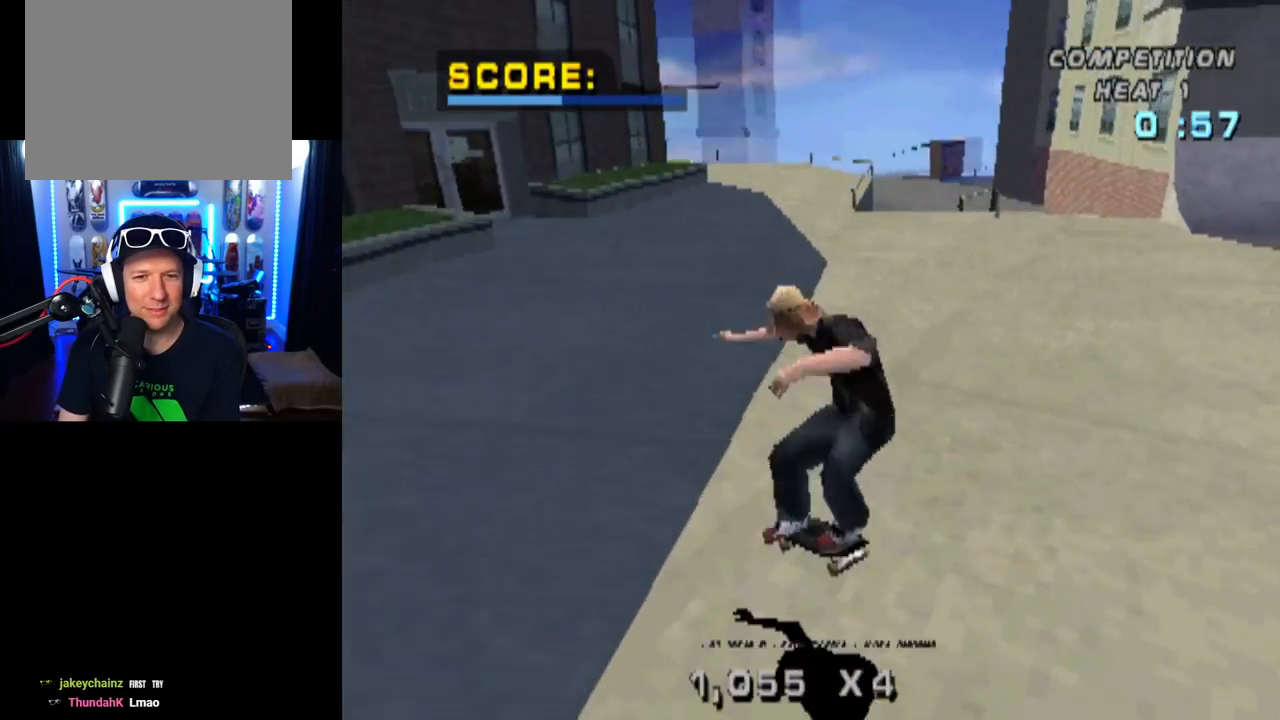
{"buttons": ["CROSS", "DPAD_DOWN"], "left_stick": "center", "right_stick": "center", "events": [[100, "DPAD_DOWN", "down"], [217, "DPAD_DOWN", "up"], [267, "L1", "up"], [300, "DPAD_UP", "down"], [417, "DPAD_UP", "up"], [484, "DPAD_DOWN", "down"]]}
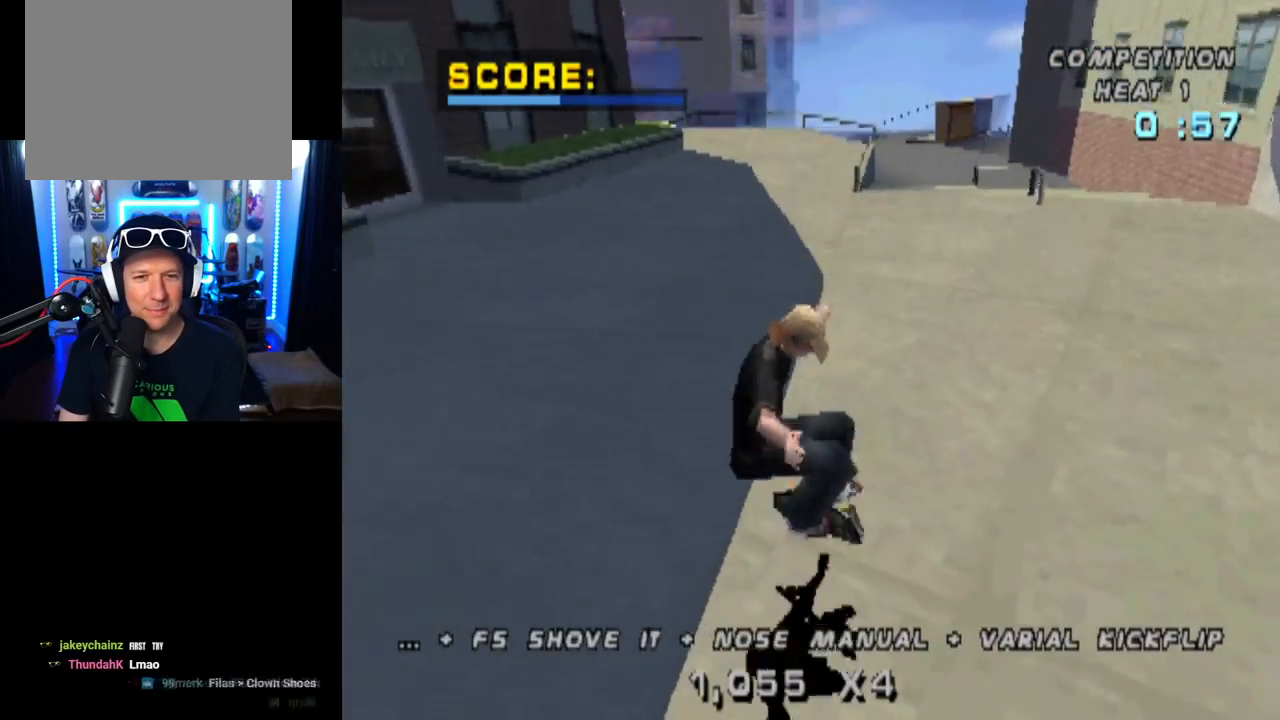
{"buttons": ["SQUARE", "L1", "DPAD_DOWN", "DPAD_LEFT"], "left_stick": "center", "right_stick": "center", "events": [[133, "DPAD_DOWN", "up"], [217, "DPAD_UP", "down"], [250, "DPAD_LEFT", "down"], [267, "DPAD_UP", "up"], [283, "DPAD_DOWN", "down"], [317, "SQUARE", "down"], [367, "CROSS", "up"], [367, "L1", "down"]]}
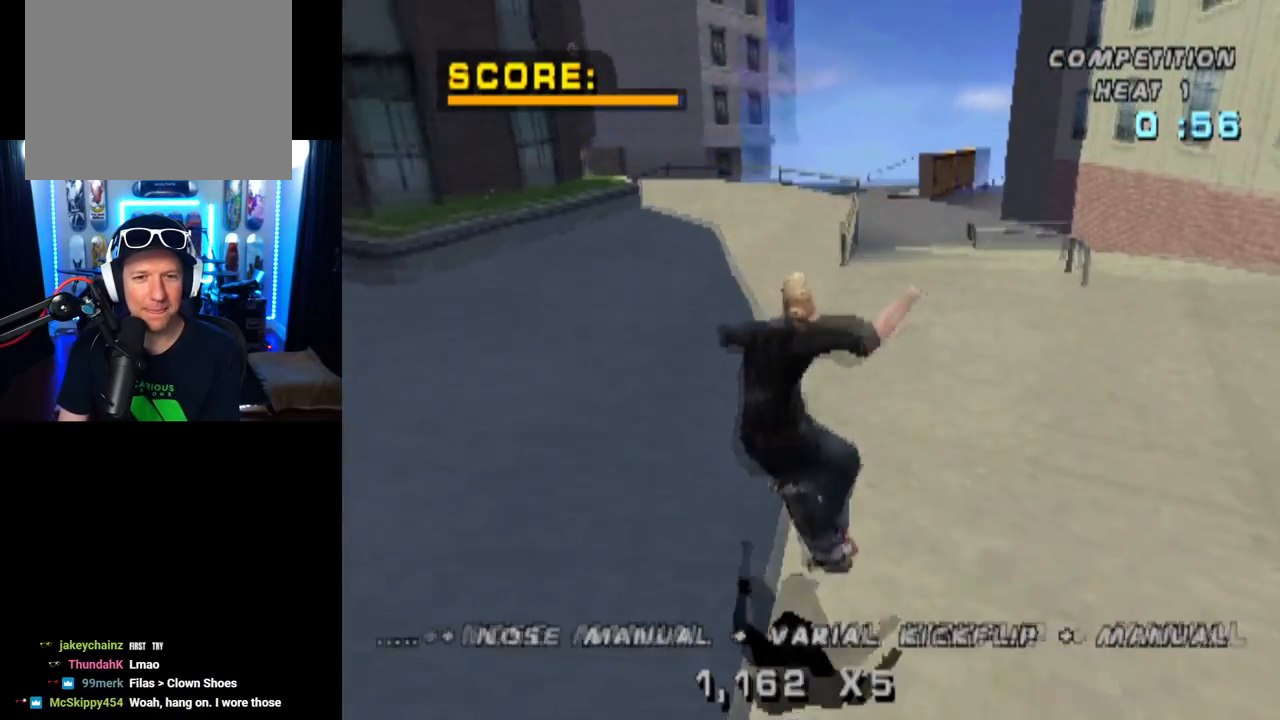
{"buttons": ["CROSS"], "left_stick": "center", "right_stick": "center", "events": [[17, "CROSS", "down"], [50, "SQUARE", "up"], [84, "DPAD_DOWN", "up"], [84, "DPAD_LEFT", "up"], [100, "DPAD_DOWN", "down"], [117, "DPAD_DOWN", "up"], [184, "DPAD_DOWN", "down"], [317, "DPAD_DOWN", "up"], [350, "L1", "up"], [401, "DPAD_UP", "down"], [484, "DPAD_UP", "up"]]}
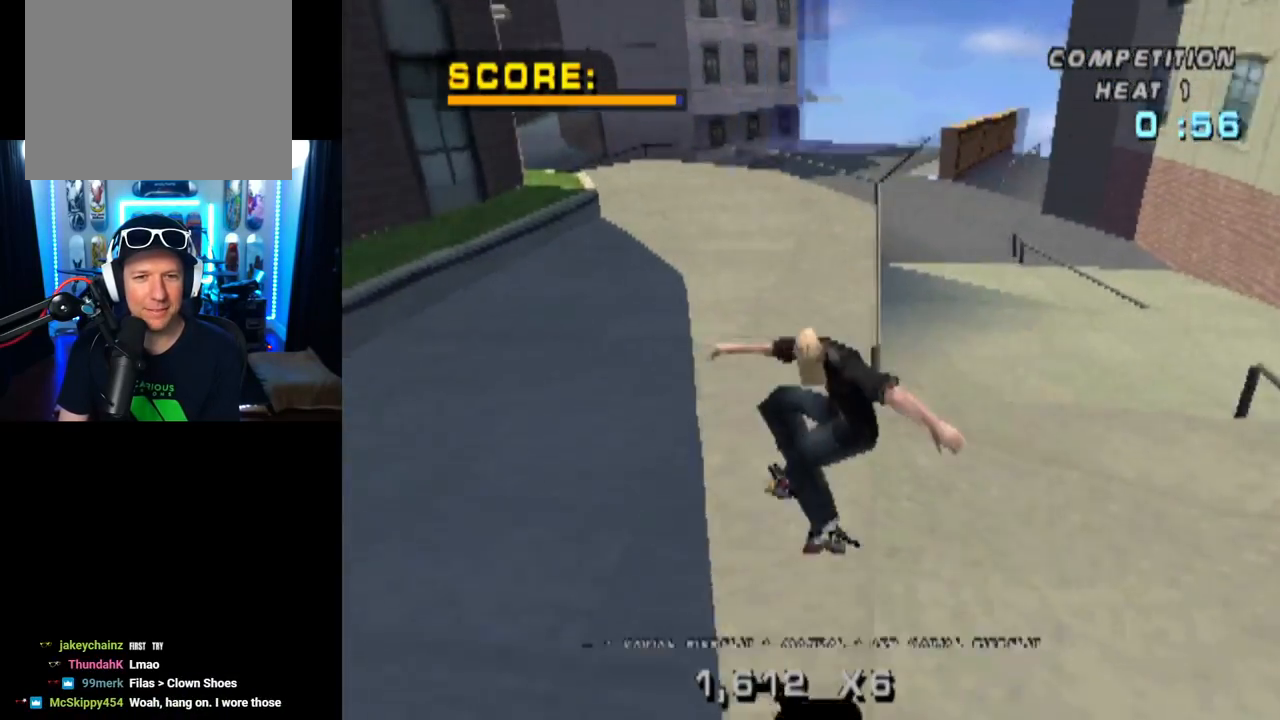
{"buttons": ["CROSS", "DPAD_RIGHT"], "left_stick": "center", "right_stick": "center", "events": [[33, "DPAD_DOWN", "down"], [200, "DPAD_DOWN", "up"], [216, "DPAD_RIGHT", "down"]]}
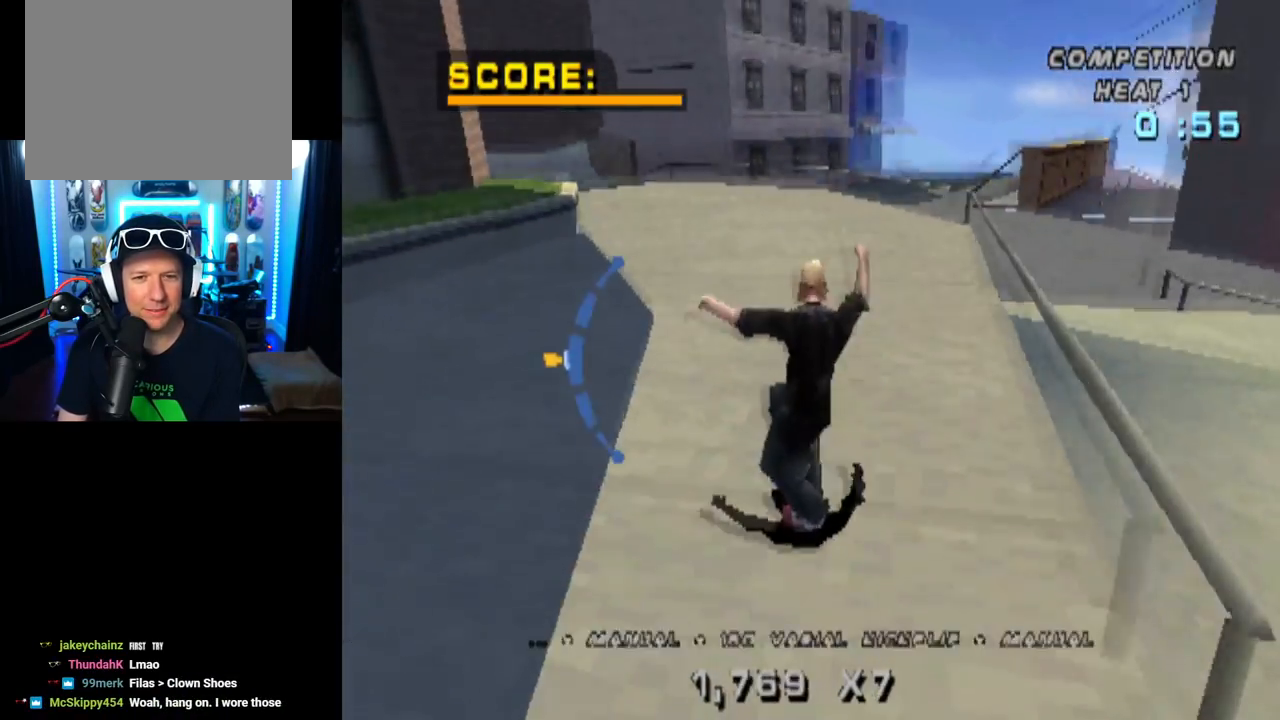
{"buttons": ["TRIANGLE"], "left_stick": "center", "right_stick": "center", "events": [[150, "DPAD_UP", "down"], [200, "DPAD_RIGHT", "up"], [300, "DPAD_UP", "up"], [300, "TRIANGLE", "down"], [334, "CROSS", "up"], [334, "DPAD_LEFT", "down"], [367, "DPAD_UP", "down"], [467, "DPAD_LEFT", "up"], [467, "DPAD_UP", "up"]]}
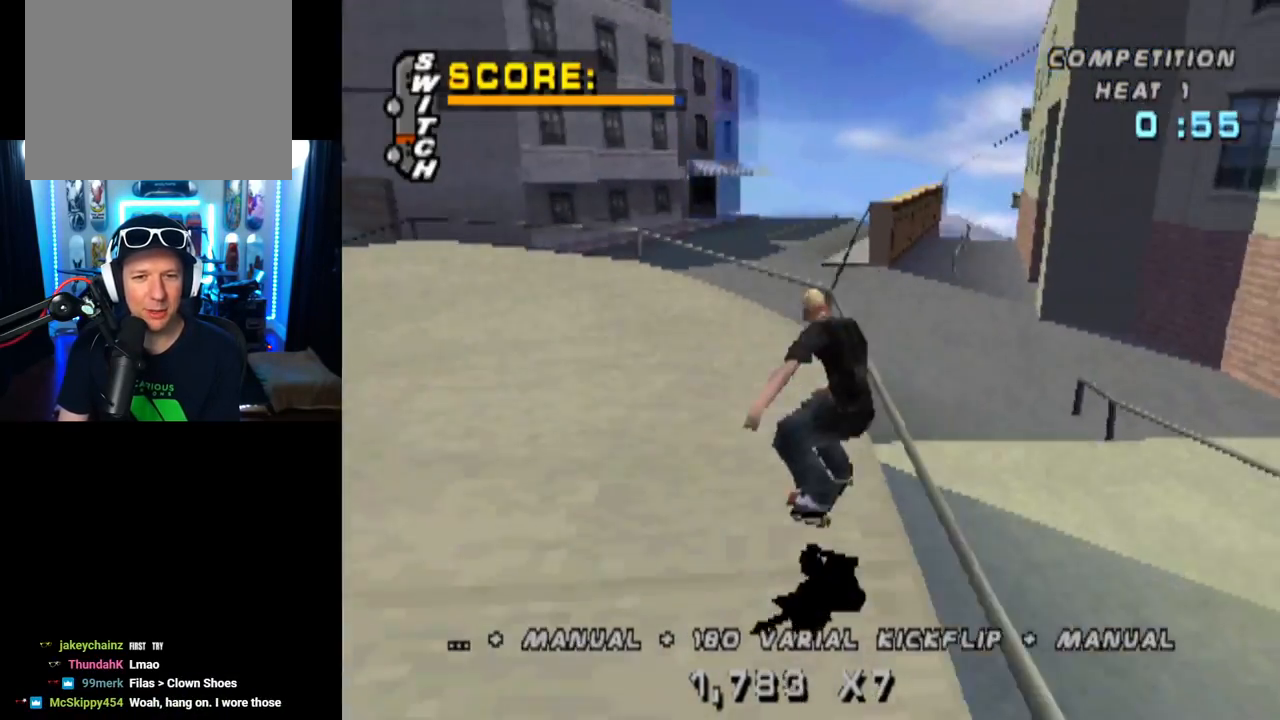
{"buttons": ["CROSS"], "left_stick": "center", "right_stick": "center", "events": [[200, "TRIANGLE", "up"], [217, "CROSS", "down"]]}
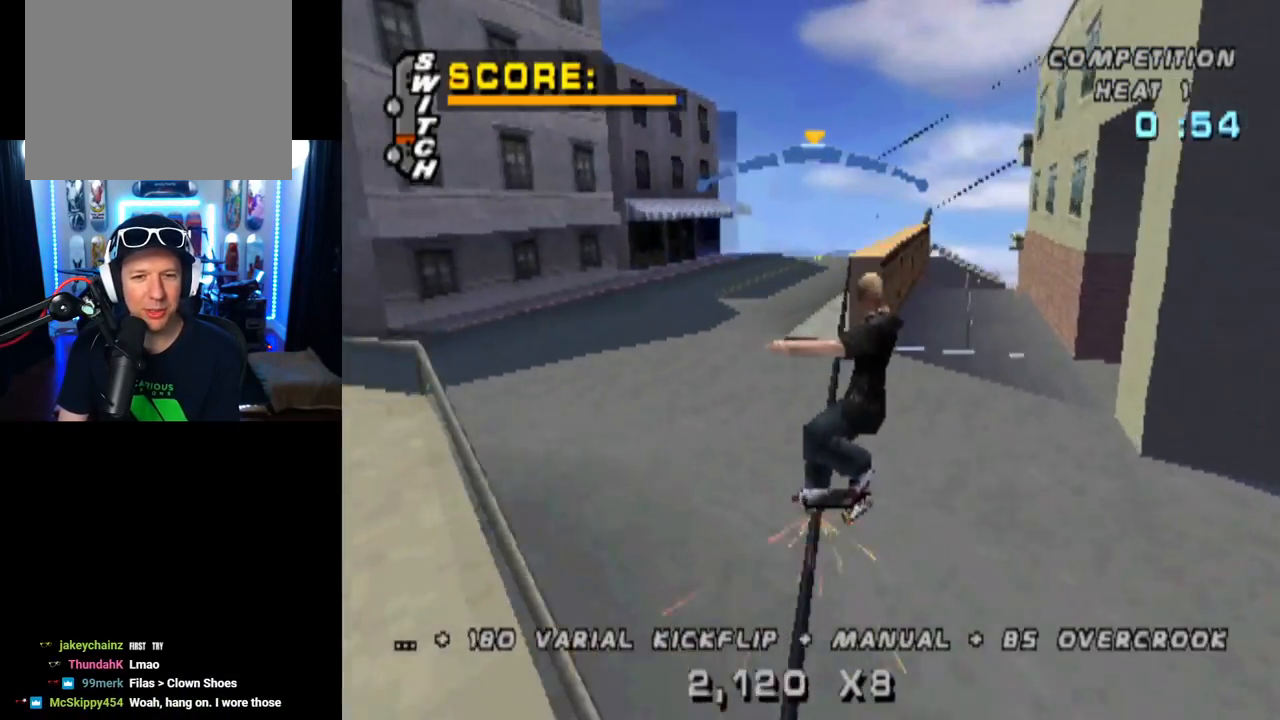
{"buttons": ["CROSS", "R1", "DPAD_RIGHT"], "left_stick": "center", "right_stick": "center", "events": [[17, "DPAD_RIGHT", "down"], [117, "SQUARE", "down"], [151, "R1", "down"], [167, "CROSS", "up"], [317, "SQUARE", "up"], [501, "CROSS", "down"]]}
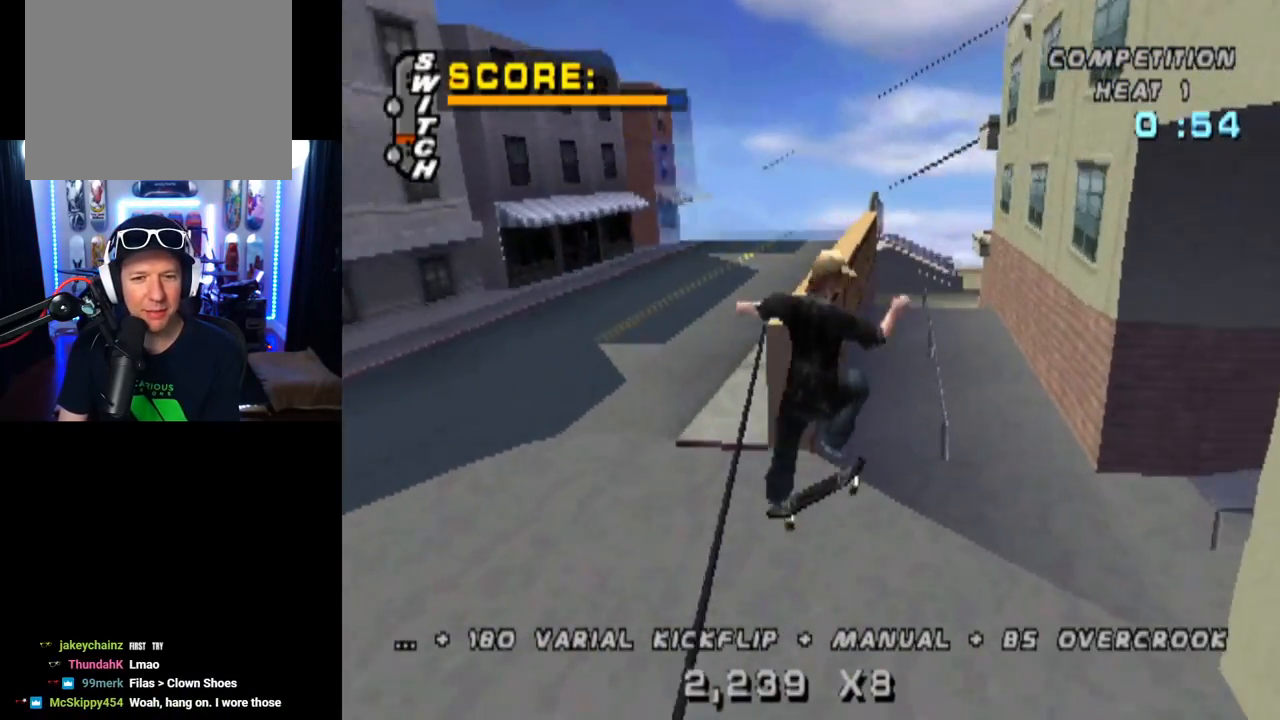
{"buttons": ["TRIANGLE", "DPAD_DOWN"], "left_stick": "center", "right_stick": "center", "events": [[50, "DPAD_RIGHT", "up"], [217, "R1", "up"], [250, "DPAD_UP", "down"], [317, "DPAD_UP", "up"], [367, "CROSS", "up"], [384, "TRIANGLE", "down"], [417, "DPAD_DOWN", "down"]]}
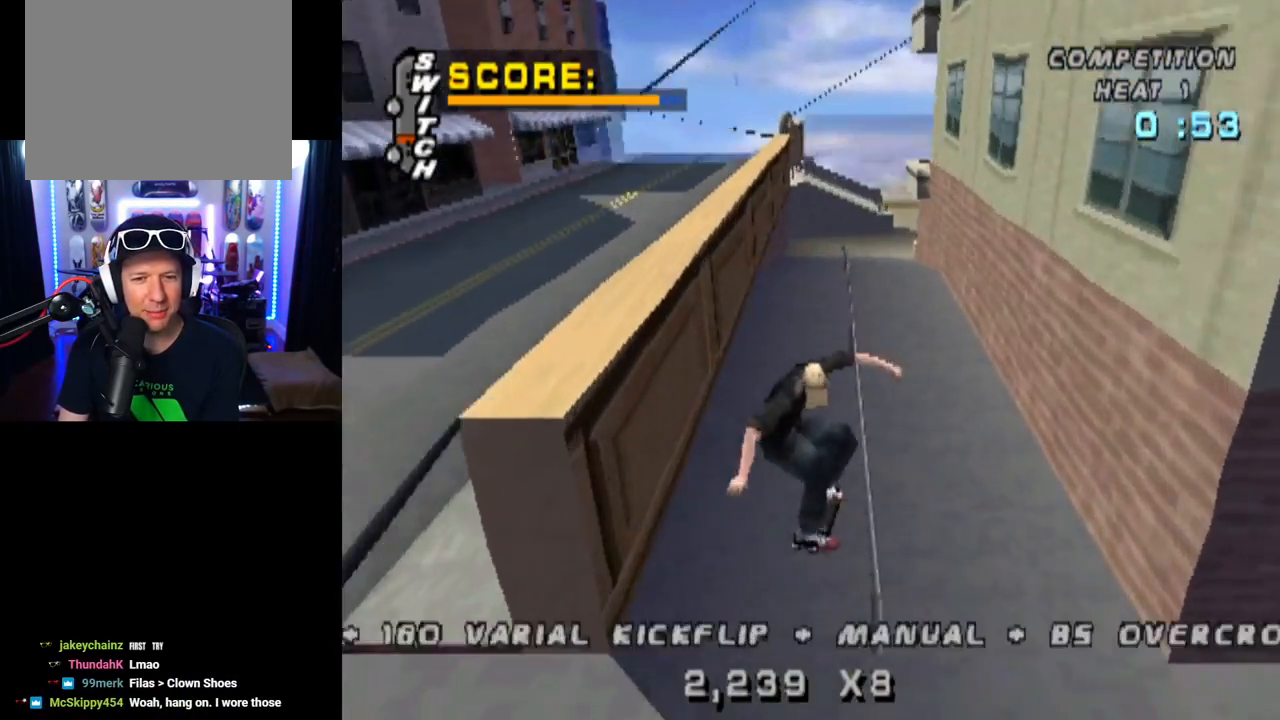
{"buttons": ["L1", "DPAD_DOWN", "DPAD_LEFT"], "left_stick": "center", "right_stick": "center", "events": [[151, "DPAD_DOWN", "up"], [334, "CROSS", "down"], [334, "TRIANGLE", "up"], [351, "DPAD_LEFT", "down"], [384, "DPAD_DOWN", "down"], [451, "CROSS", "up"], [451, "L1", "down"]]}
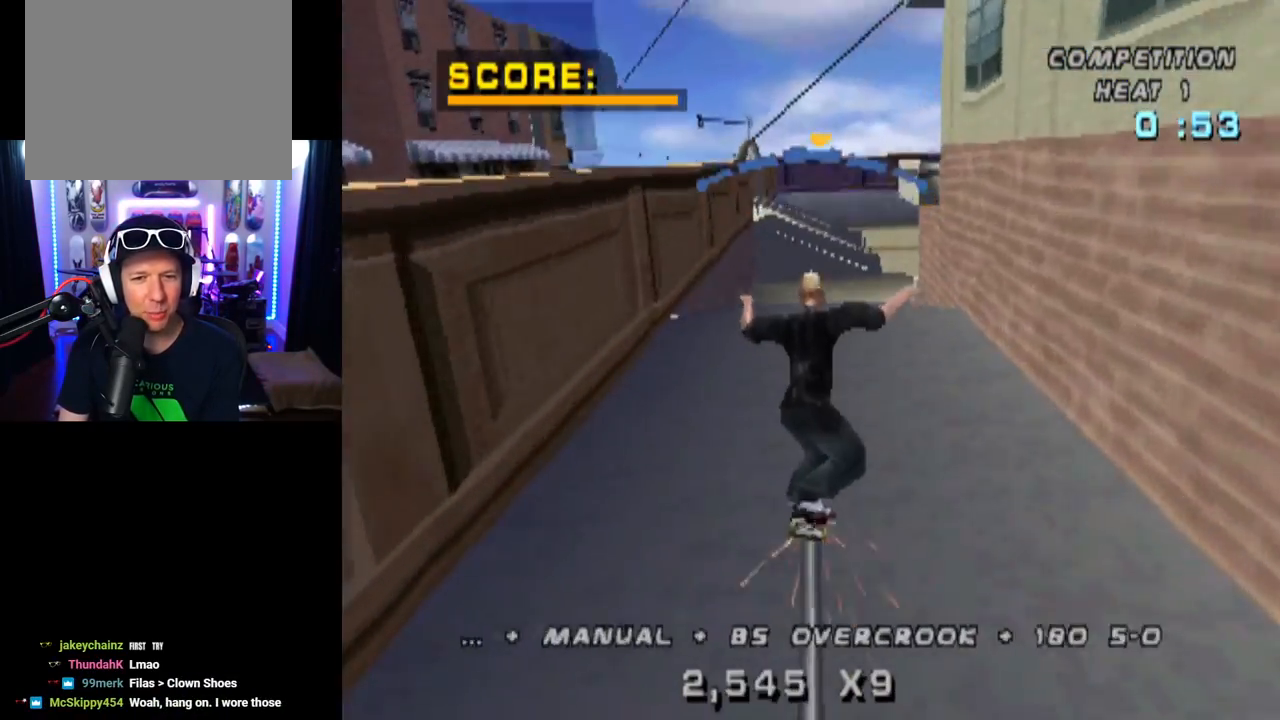
{"buttons": ["CROSS", "DPAD_DOWN"], "left_stick": "center", "right_stick": "center", "events": [[83, "CROSS", "down"], [117, "DPAD_DOWN", "up"], [167, "DPAD_LEFT", "up"], [300, "DPAD_UP", "down"], [367, "DPAD_UP", "up"], [384, "L1", "up"], [434, "DPAD_DOWN", "down"]]}
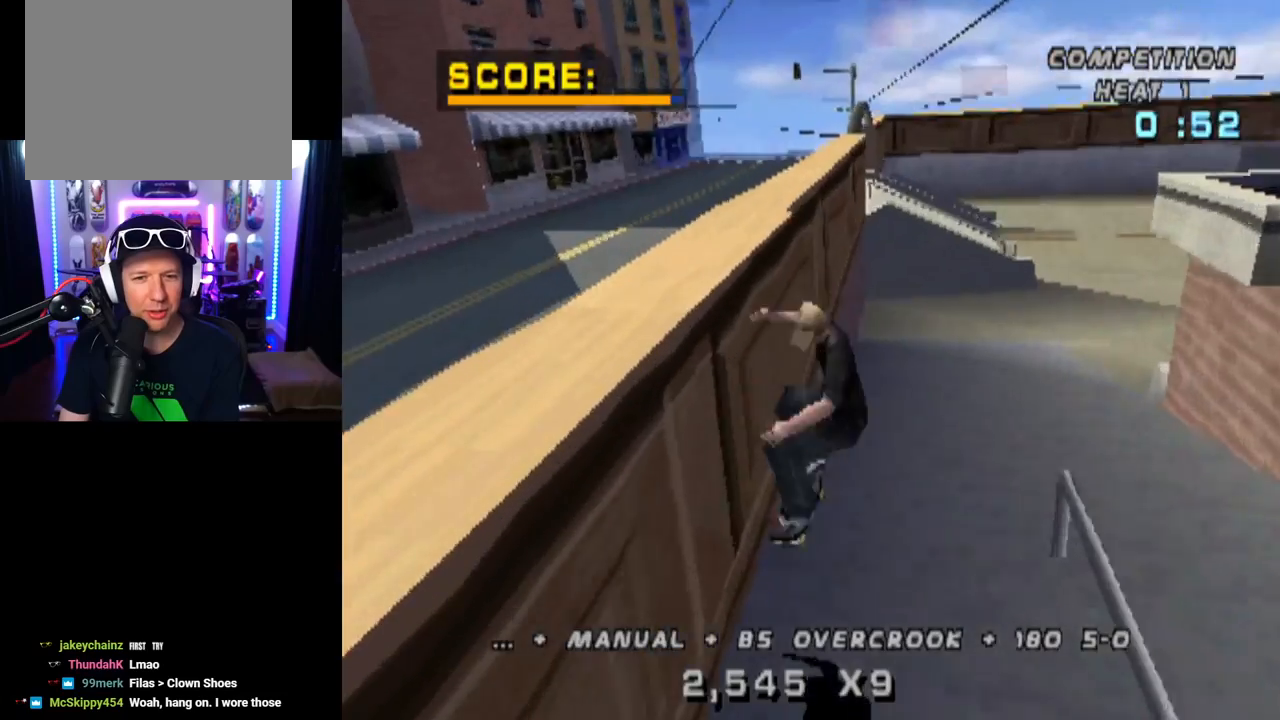
{"buttons": ["CROSS", "DPAD_DOWN", "DPAD_LEFT"], "left_stick": "center", "right_stick": "center", "events": [[34, "DPAD_DOWN", "up"], [134, "DPAD_UP", "down"], [201, "DPAD_UP", "up"], [234, "DPAD_DOWN", "down"], [334, "DPAD_LEFT", "down"], [351, "DPAD_DOWN", "up"], [418, "DPAD_DOWN", "down"]]}
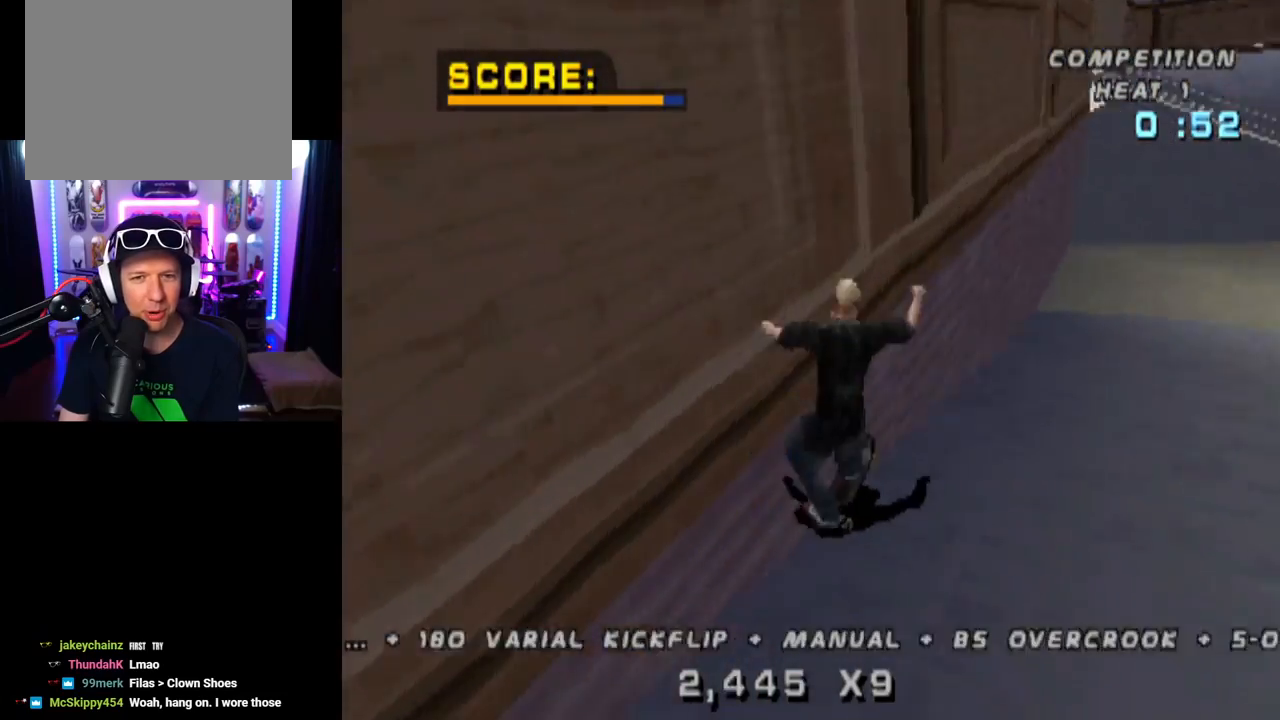
{"buttons": ["TRIANGLE"], "left_stick": "center", "right_stick": "center", "events": [[50, "TRIANGLE", "down"], [83, "CROSS", "up"], [100, "DPAD_DOWN", "up"], [133, "DPAD_LEFT", "up"], [200, "DPAD_UP", "down"], [217, "DPAD_LEFT", "down"], [233, "CROSS", "down"], [284, "DPAD_LEFT", "up"], [317, "DPAD_UP", "up"], [350, "CROSS", "up"], [417, "DPAD_UP", "down"], [500, "DPAD_UP", "up"]]}
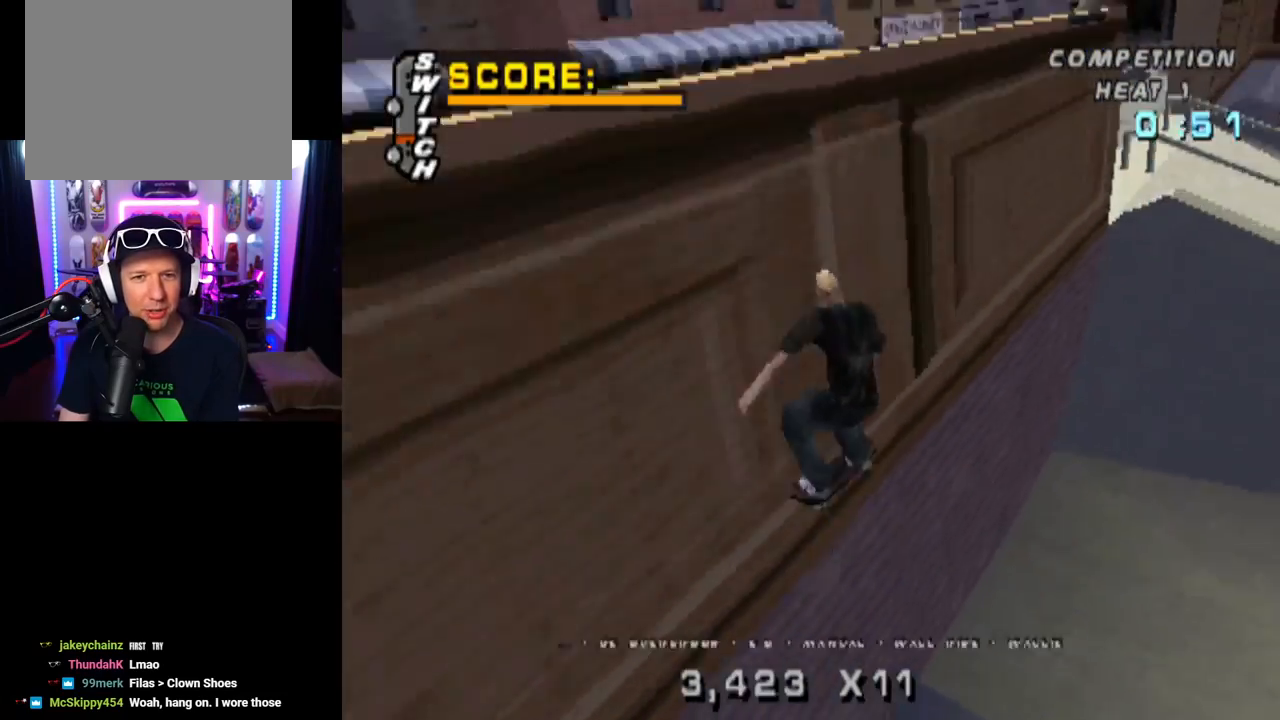
{"buttons": ["CROSS", "TRIANGLE"], "left_stick": "center", "right_stick": "center", "events": [[34, "CROSS", "down"], [234, "DPAD_DOWN", "down"], [334, "DPAD_DOWN", "up"]]}
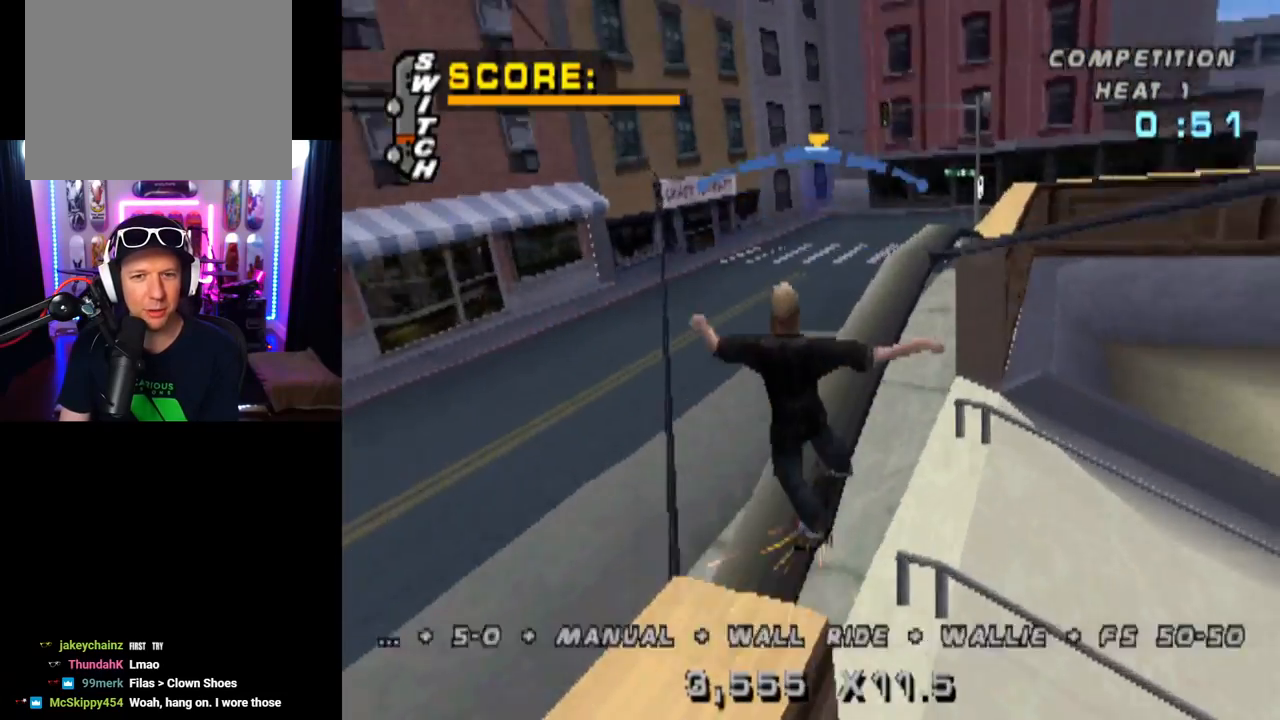
{"buttons": ["TRIANGLE"], "left_stick": "center", "right_stick": "center", "events": [[33, "CROSS", "up"]]}
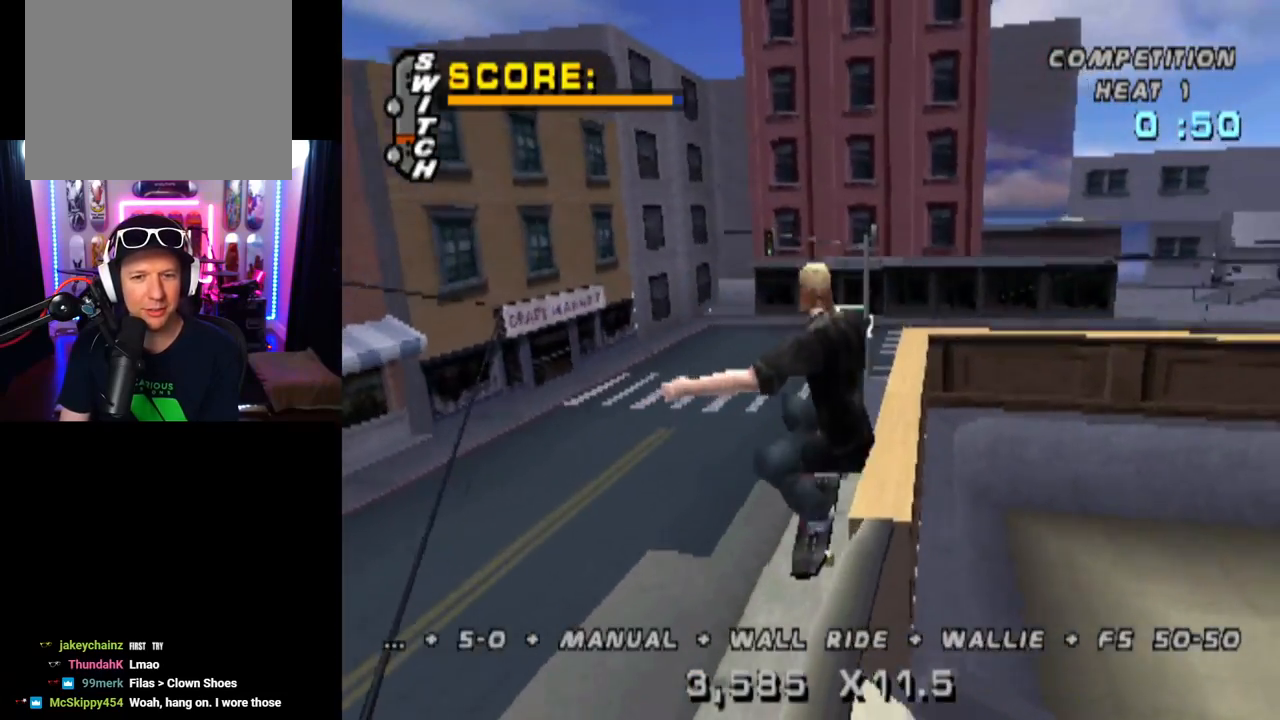
{"buttons": ["TRIANGLE"], "left_stick": "center", "right_stick": "center", "events": [[50, "TRIANGLE", "up"], [84, "DPAD_UP", "down"], [151, "TRIANGLE", "down"], [217, "DPAD_UP", "up"], [234, "DPAD_UP", "down"], [501, "DPAD_UP", "up"]]}
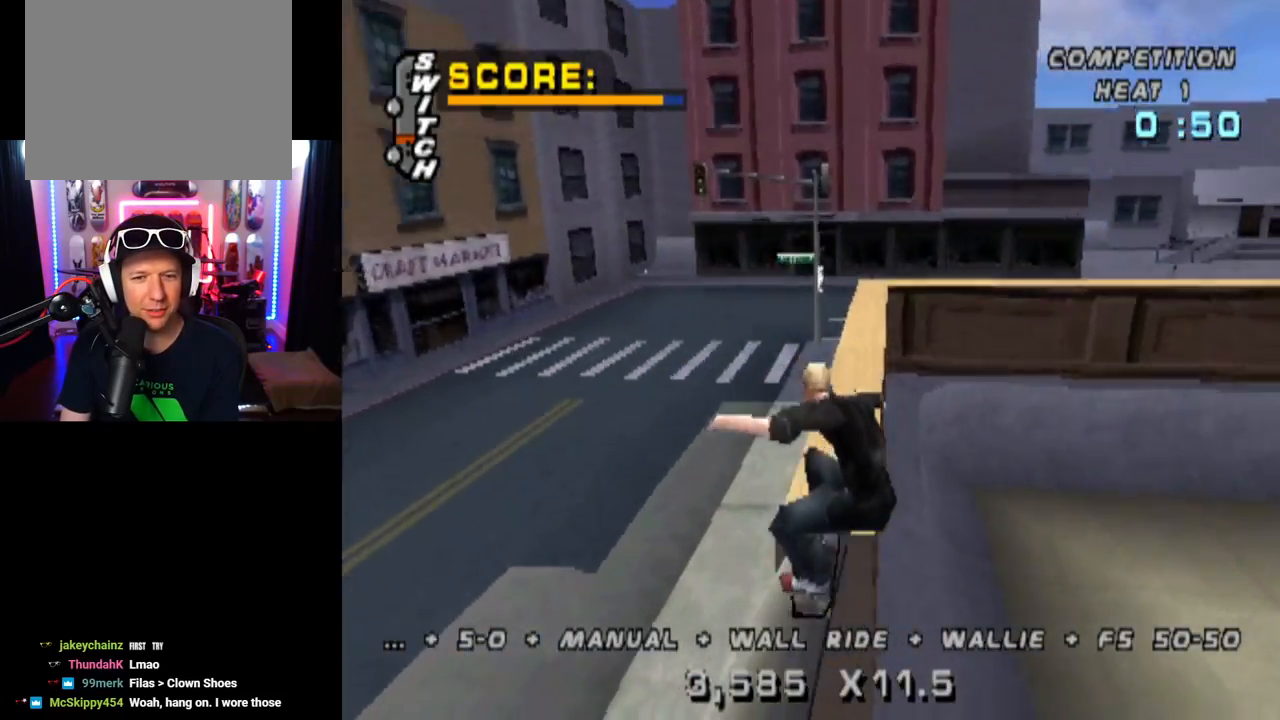
{"buttons": ["CROSS", "DPAD_DOWN", "DPAD_LEFT"], "left_stick": "center", "right_stick": "center", "events": [[183, "DPAD_RIGHT", "down"], [250, "DPAD_RIGHT", "up"], [384, "DPAD_LEFT", "down"], [417, "DPAD_DOWN", "down"], [450, "CROSS", "down"], [467, "TRIANGLE", "up"]]}
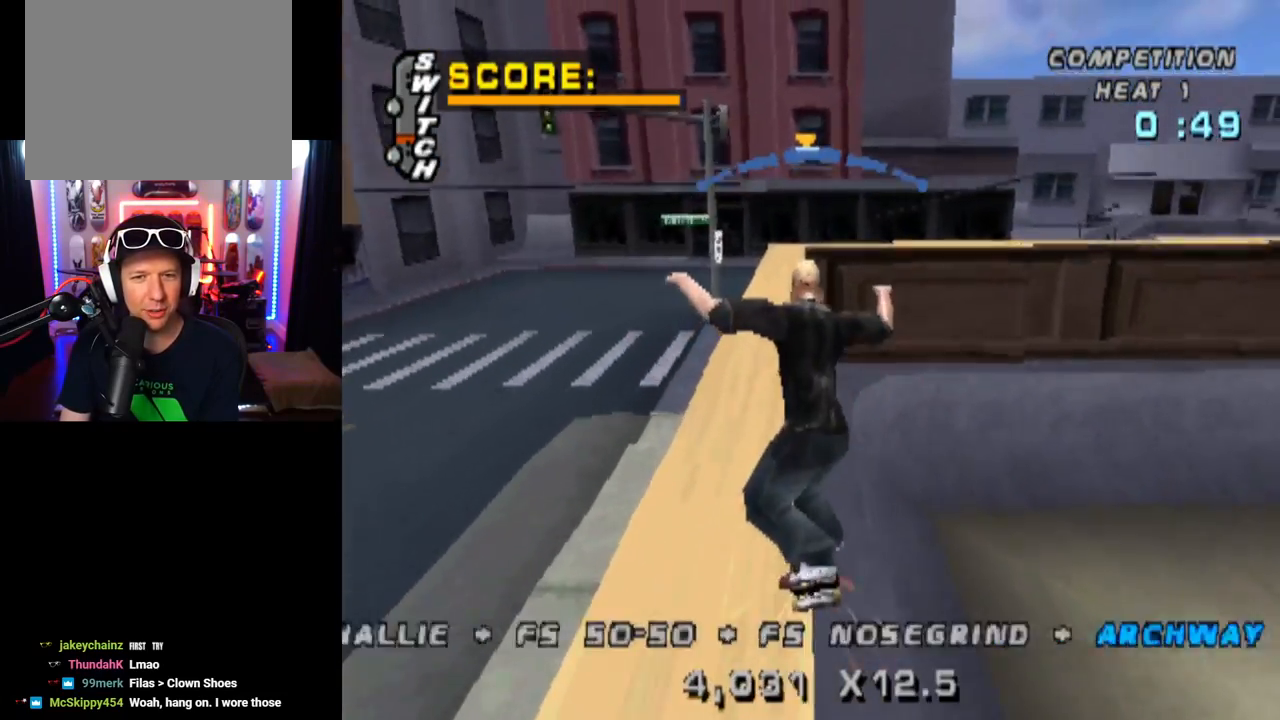
{"buttons": ["CROSS"], "left_stick": "center", "right_stick": "center", "events": [[34, "DPAD_DOWN", "up"], [50, "DPAD_LEFT", "up"], [167, "DPAD_RIGHT", "down"], [418, "DPAD_RIGHT", "up"]]}
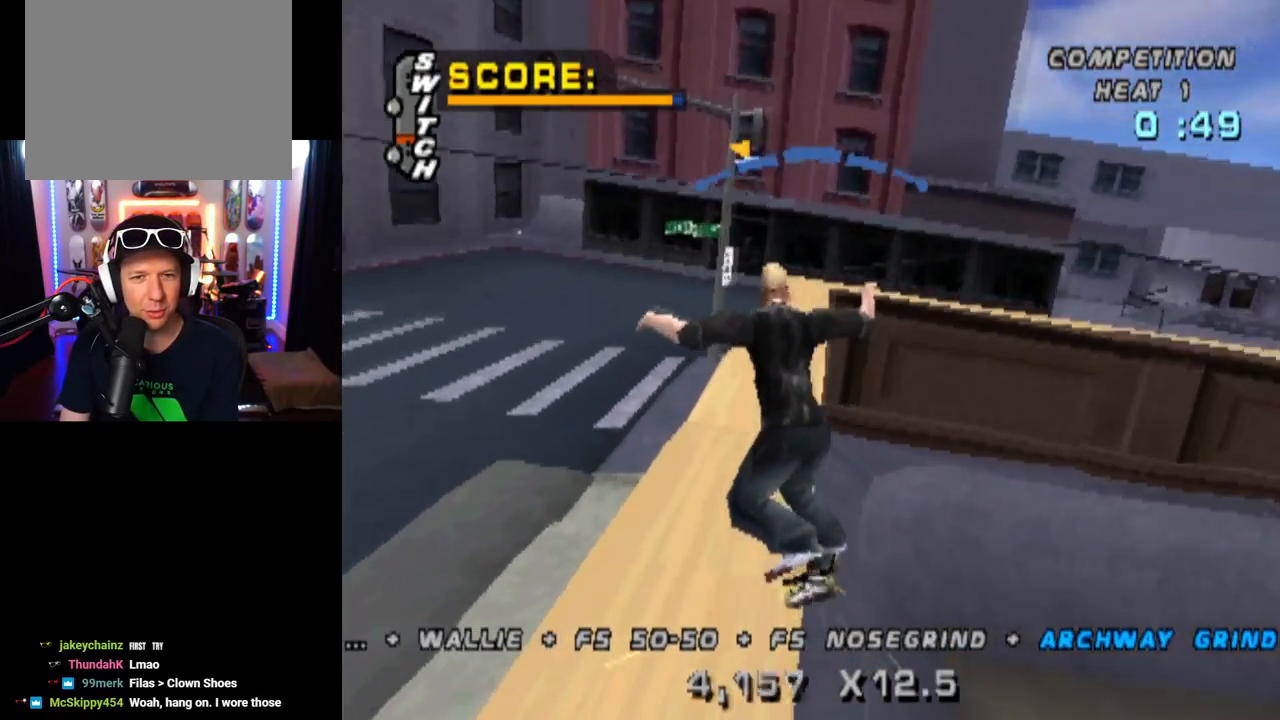
{"buttons": ["CROSS"], "left_stick": "center", "right_stick": "center", "events": [[150, "DPAD_RIGHT", "down"], [300, "DPAD_RIGHT", "up"]]}
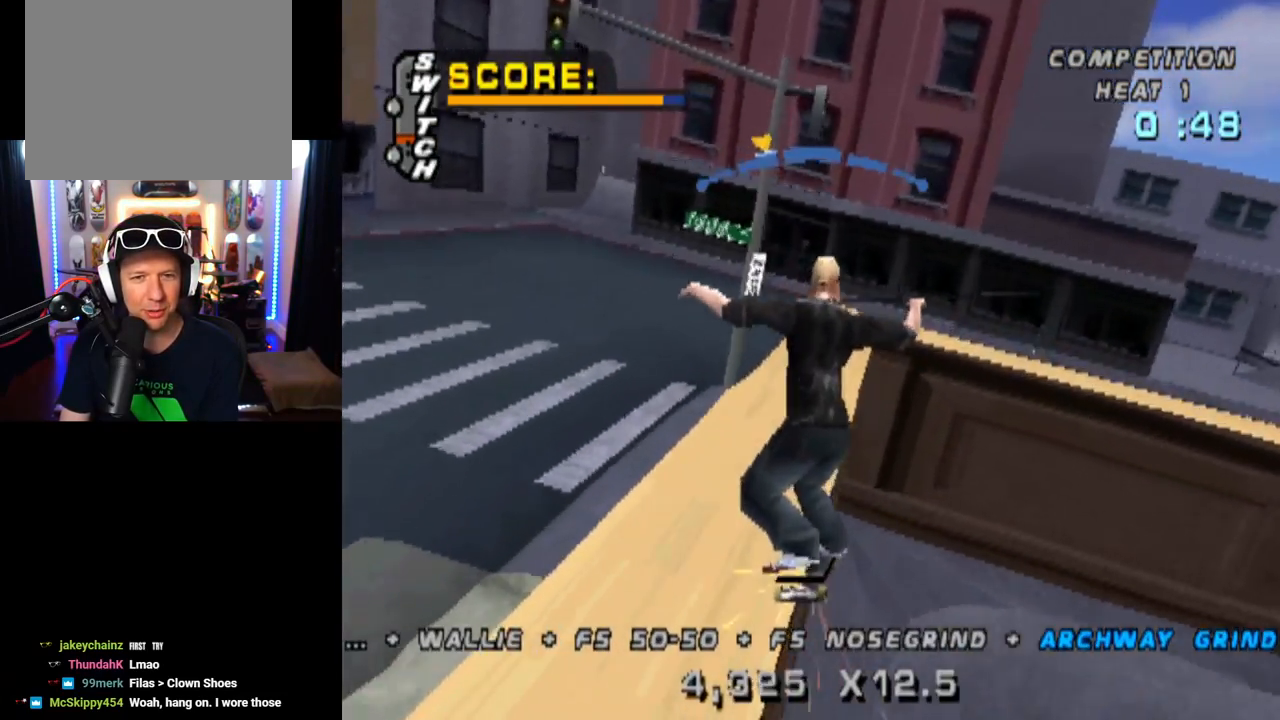
{"buttons": ["CROSS"], "left_stick": "center", "right_stick": "center", "events": [[201, "DPAD_LEFT", "down"], [317, "DPAD_DOWN", "down"], [384, "DPAD_DOWN", "up"], [434, "DPAD_LEFT", "up"]]}
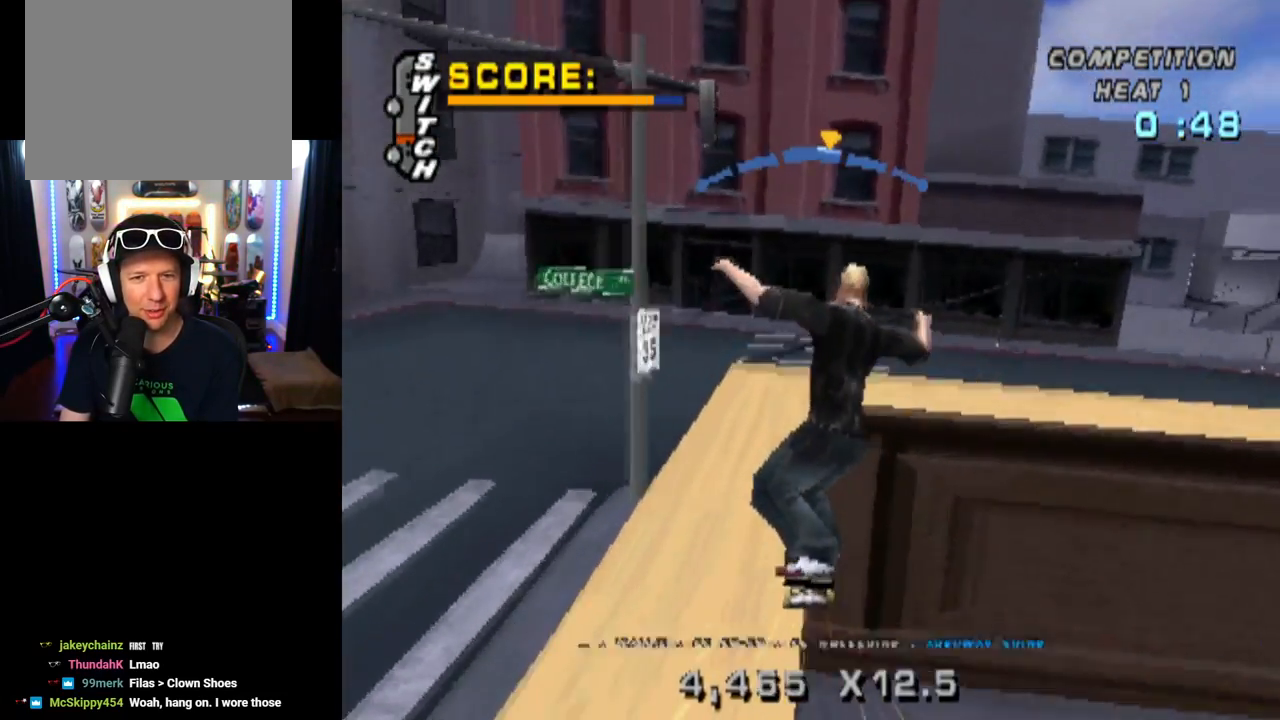
{"buttons": ["CIRCLE", "R1", "DPAD_RIGHT"], "left_stick": "center", "right_stick": "center", "events": [[100, "DPAD_RIGHT", "down"], [217, "R1", "down"], [233, "CIRCLE", "down"], [250, "CROSS", "up"]]}
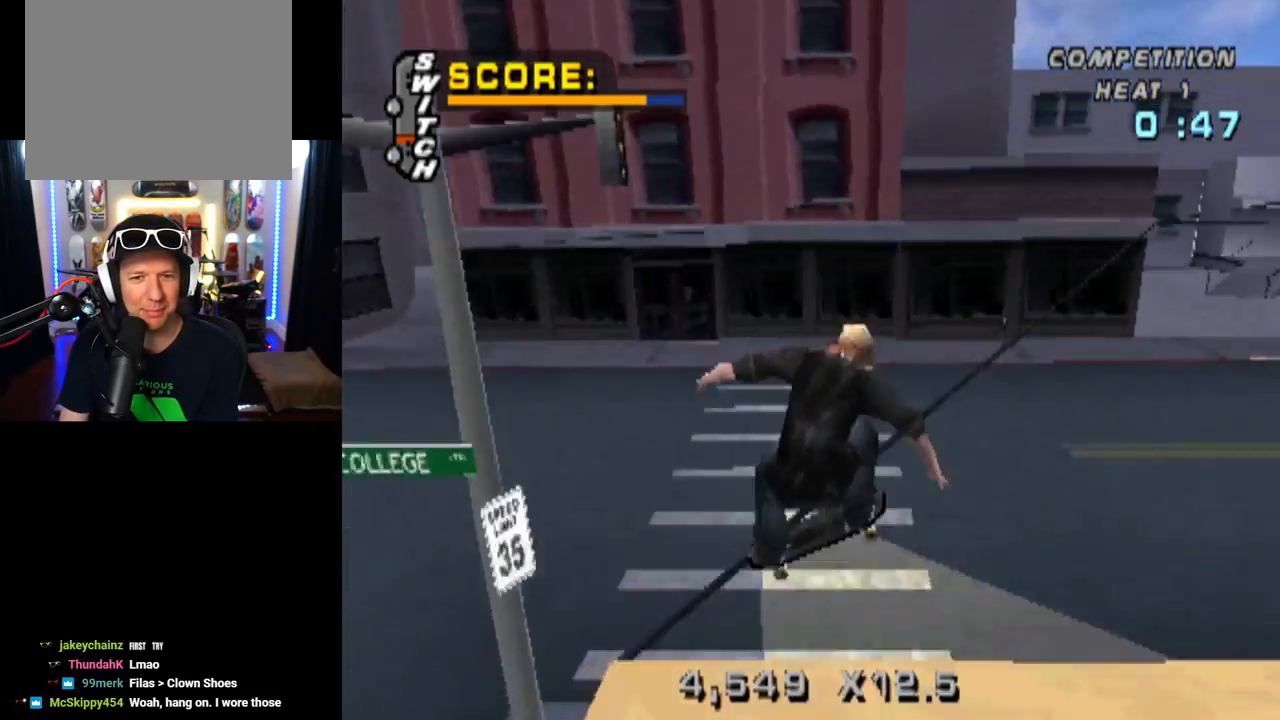
{"buttons": ["TRIANGLE", "R1"], "left_stick": "center", "right_stick": "center", "events": [[184, "CIRCLE", "up"], [284, "DPAD_RIGHT", "up"], [501, "TRIANGLE", "down"]]}
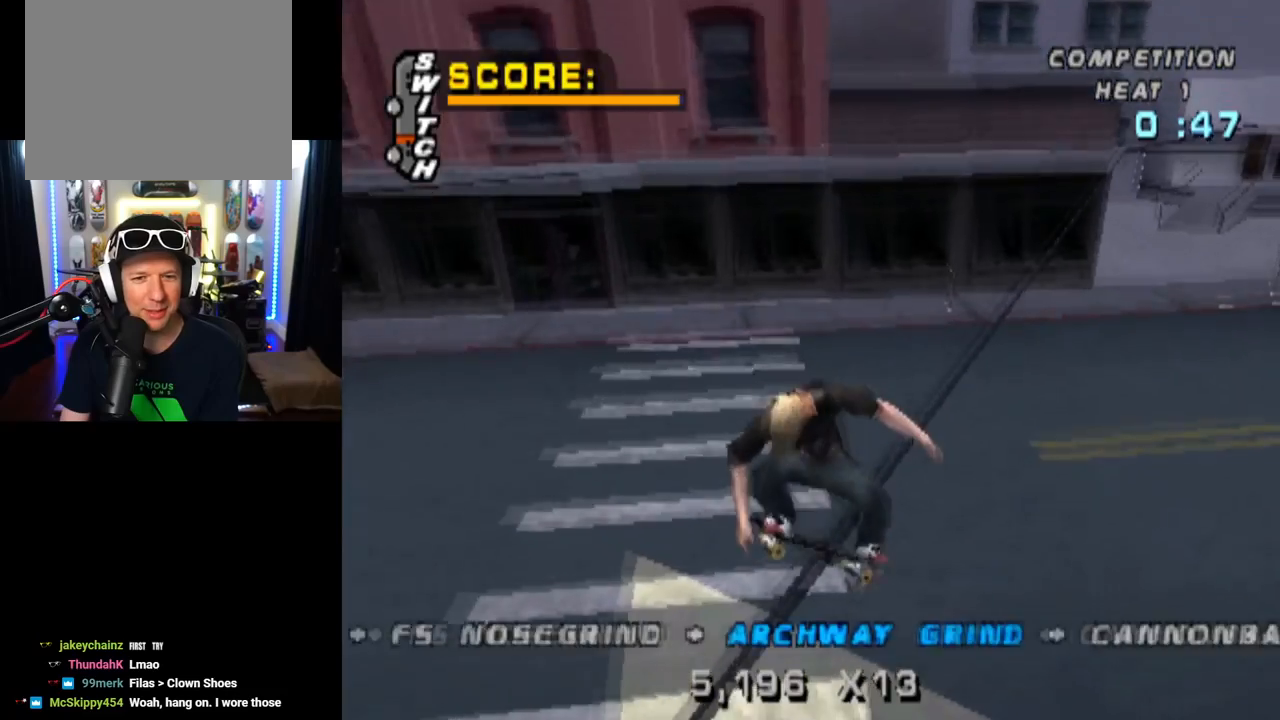
{"buttons": ["CROSS", "SQUARE", "L1", "DPAD_DOWN", "DPAD_RIGHT"], "left_stick": "center", "right_stick": "center"}
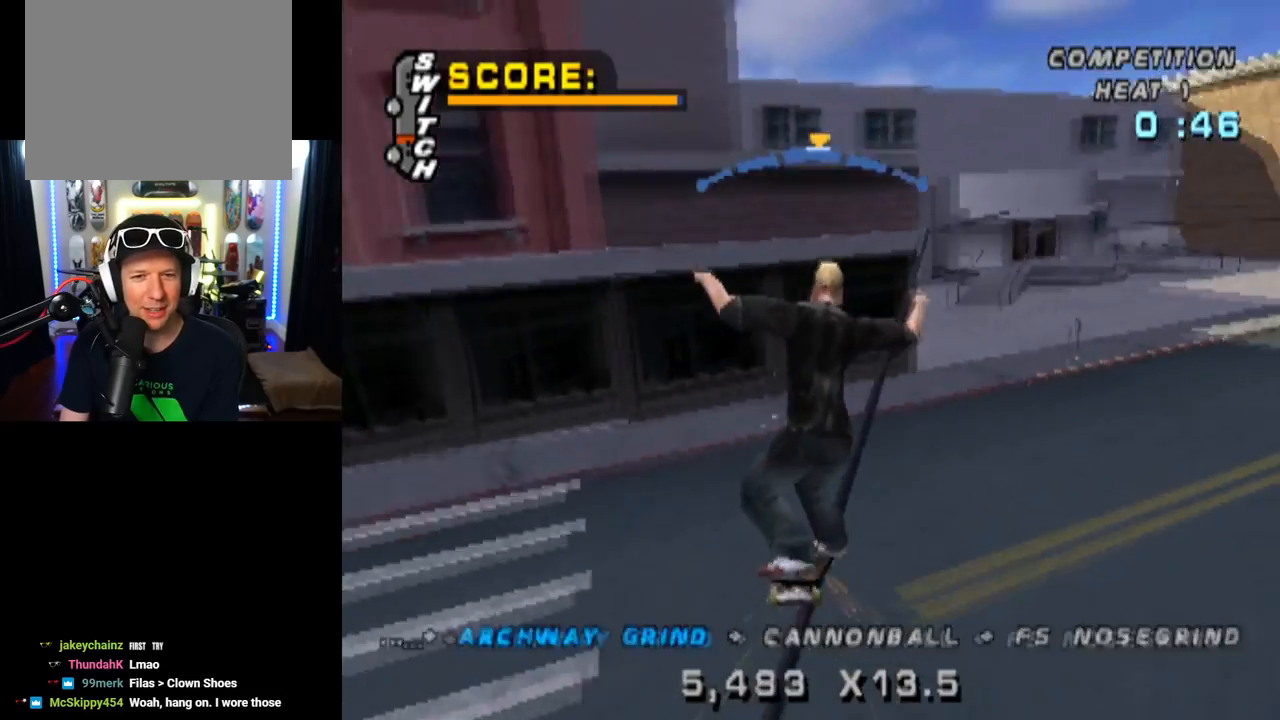
{"buttons": ["CROSS"], "left_stick": "center", "right_stick": "center", "events": [[17, "CROSS", "up"], [184, "DPAD_DOWN", "up"], [201, "SQUARE", "up"], [267, "DPAD_RIGHT", "up"], [367, "CROSS", "down"], [501, "L1", "up"]]}
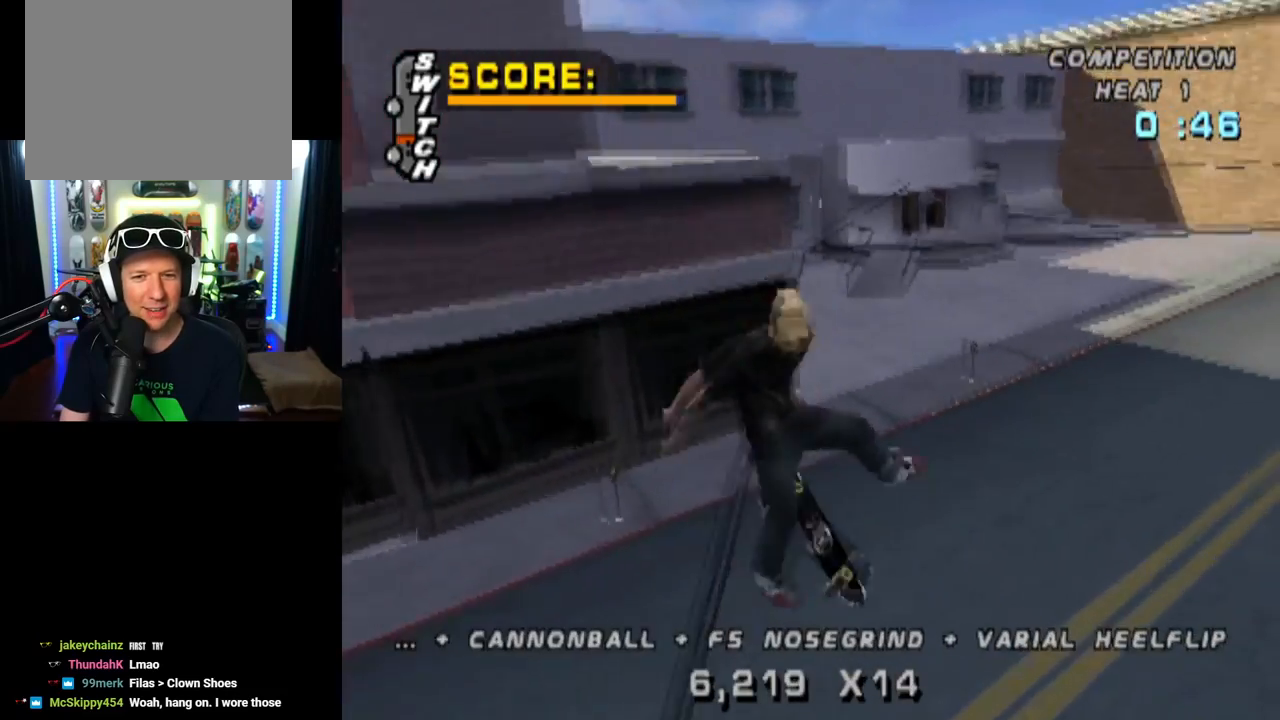
{"buttons": ["CROSS"], "left_stick": "center", "right_stick": "center", "events": [[167, "DPAD_UP", "down"], [267, "DPAD_UP", "up"], [334, "DPAD_DOWN", "down"], [467, "DPAD_DOWN", "up"]]}
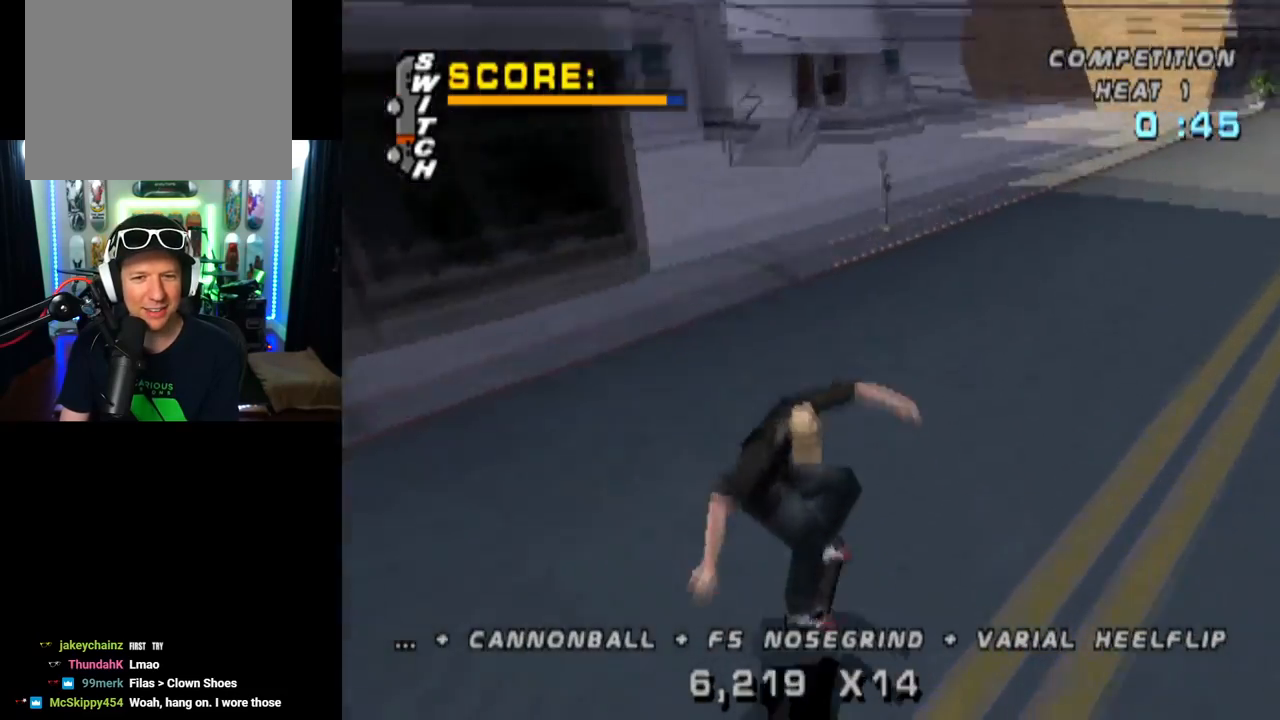
{"buttons": ["SQUARE", "L1", "DPAD_RIGHT"], "left_stick": "center", "right_stick": "center", "events": [[17, "DPAD_UP", "down"], [151, "DPAD_DOWN", "down"], [151, "DPAD_RIGHT", "down"], [151, "DPAD_UP", "up"], [251, "L1", "down"], [284, "SQUARE", "down"], [334, "CROSS", "up"], [501, "DPAD_DOWN", "up"]]}
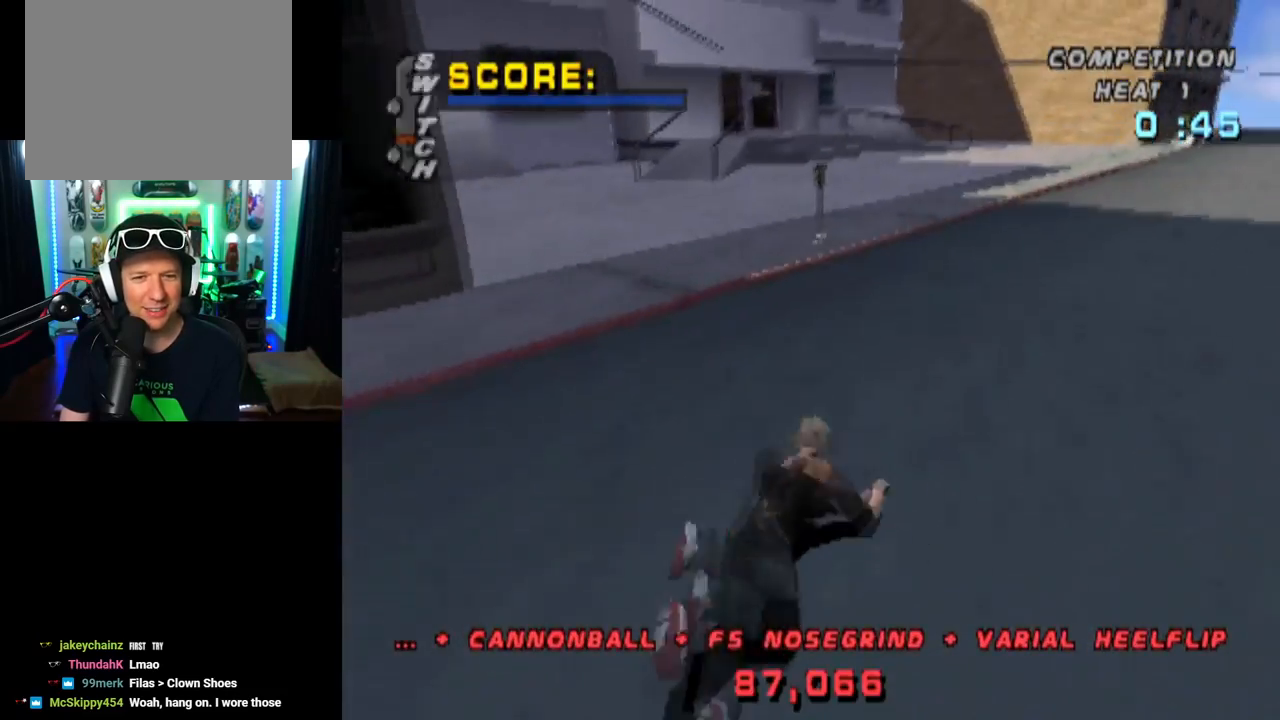
{"buttons": [], "left_stick": "center", "right_stick": "center", "events": [[33, "DPAD_RIGHT", "up"], [50, "SQUARE", "up"], [117, "L1", "up"]]}